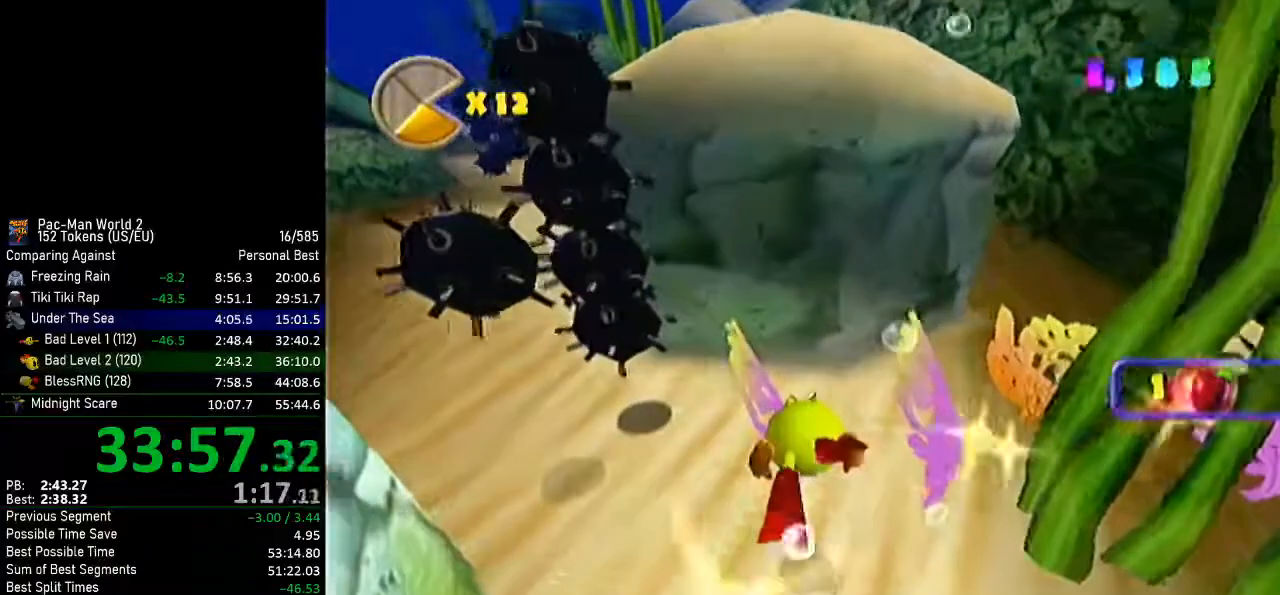
Gameplay with a controller (Nintendo layout); each line is a JSON object with the inputs held at the frame after it. "events" lists button and stick changes between this image and that frame as [ms after this image, input, new state], when the widget could be followed in between. Not read: L3 R3 right_stick.
{"buttons": [], "left_stick": "down-left", "events": [[300, "left_stick", "down-left"]]}
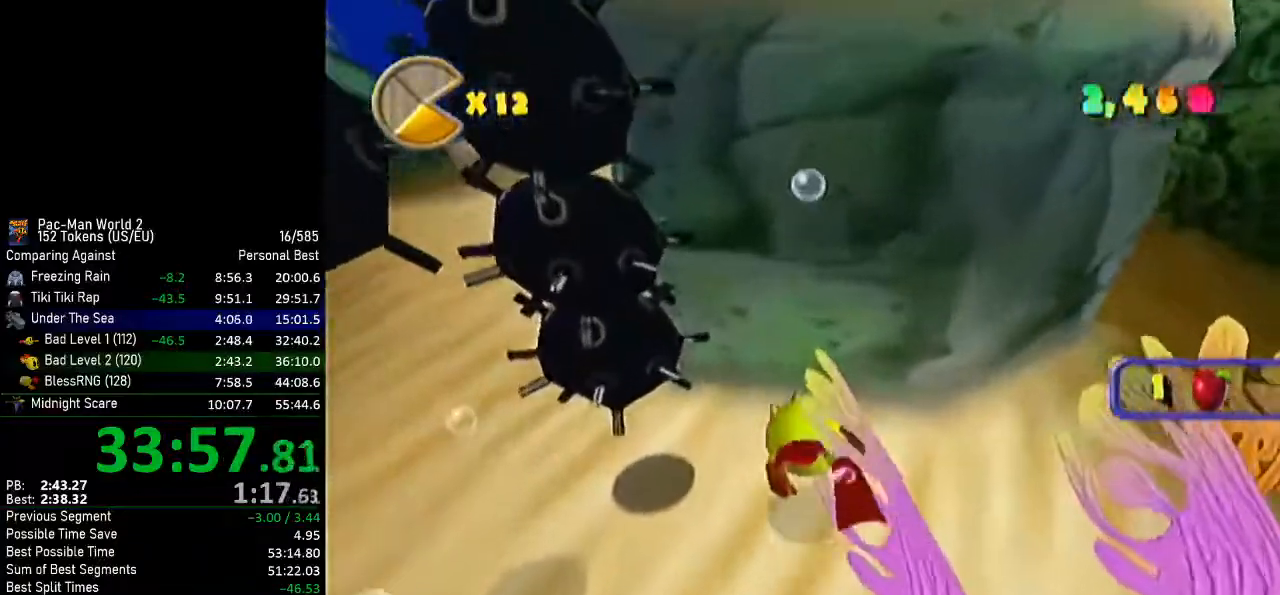
{"buttons": [], "left_stick": "left", "events": [[150, "left_stick", "left"]]}
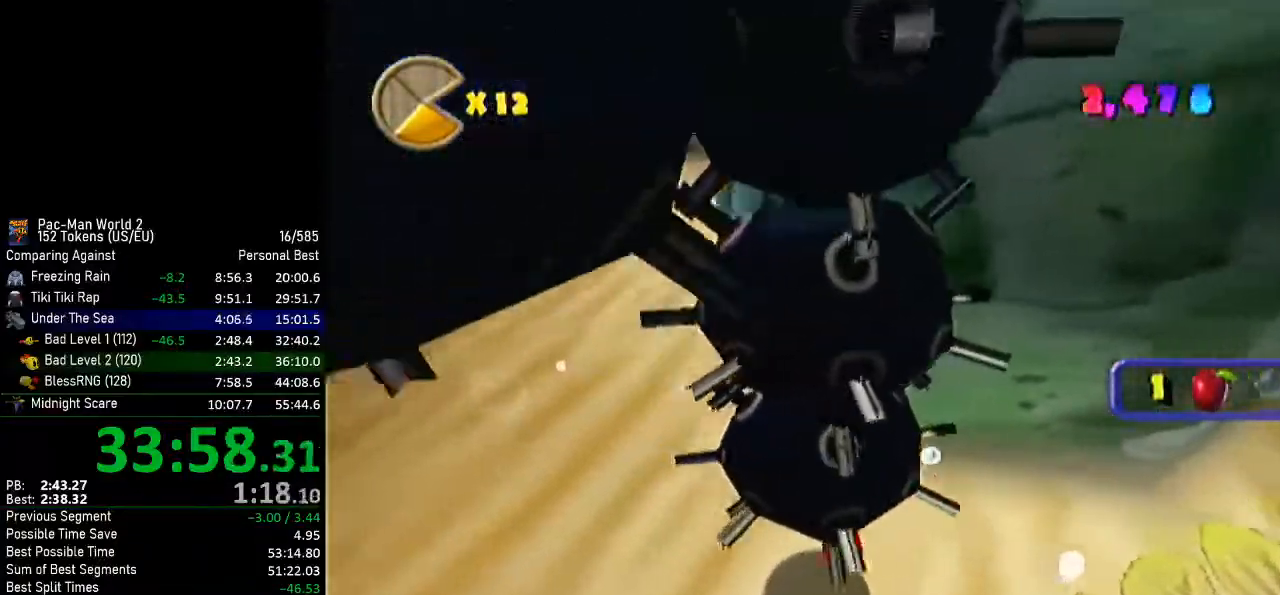
{"buttons": [], "left_stick": "down-left", "events": [[183, "left_stick", "down-left"]]}
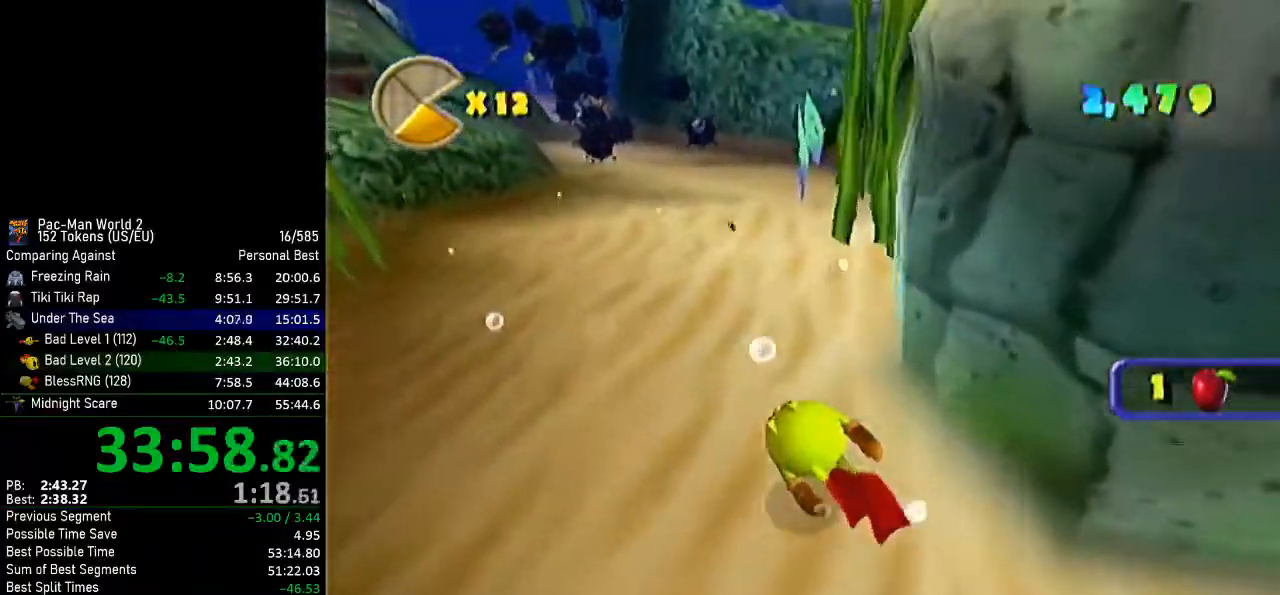
{"buttons": [], "left_stick": "center", "events": [[267, "left_stick", "up-left"], [334, "B", "down"], [367, "left_stick", "center"], [401, "B", "up"]]}
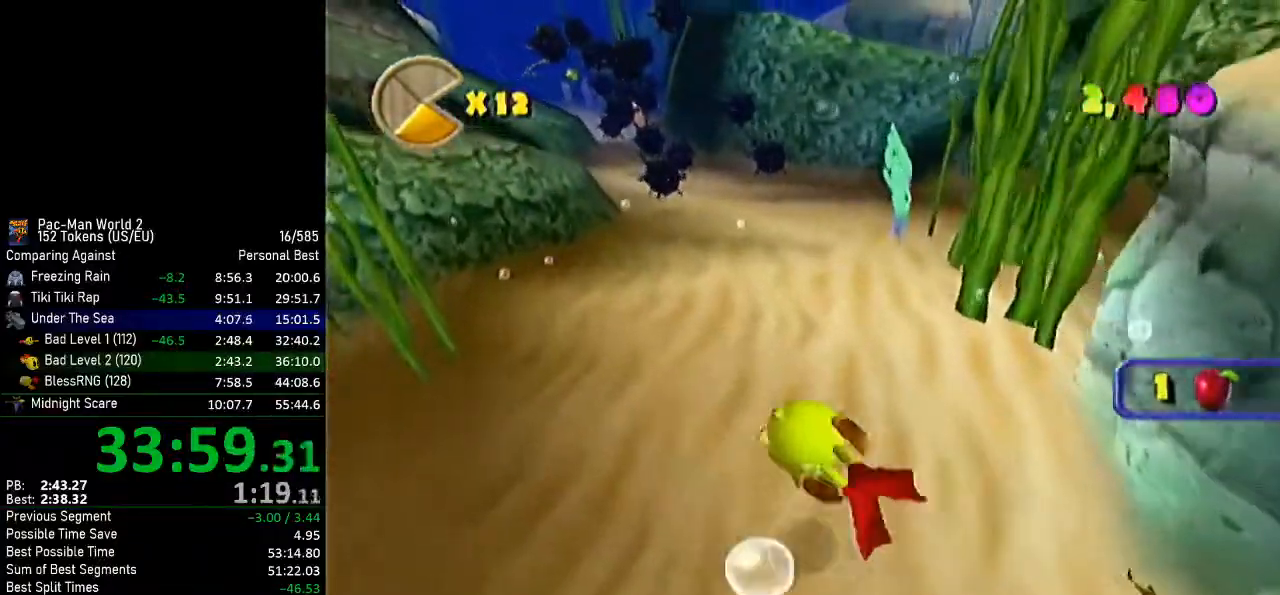
{"buttons": [], "left_stick": "up", "events": [[217, "left_stick", "left"], [300, "left_stick", "up-left"], [434, "left_stick", "up"]]}
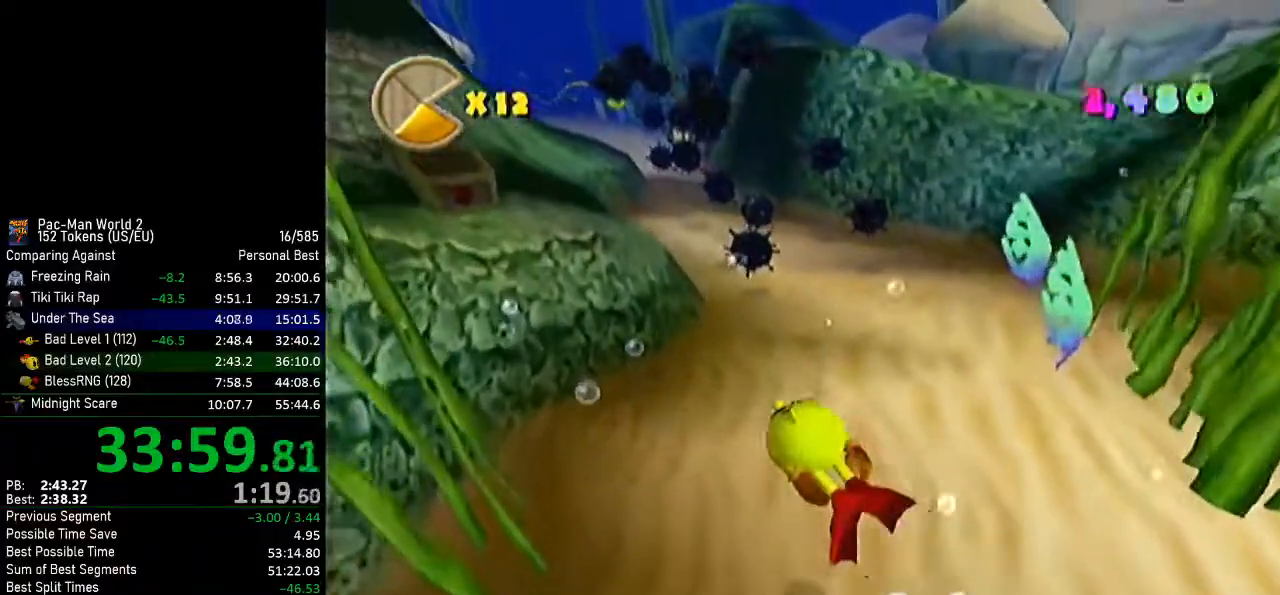
{"buttons": [], "left_stick": "up-left", "events": [[84, "left_stick", "center"], [451, "left_stick", "up-left"]]}
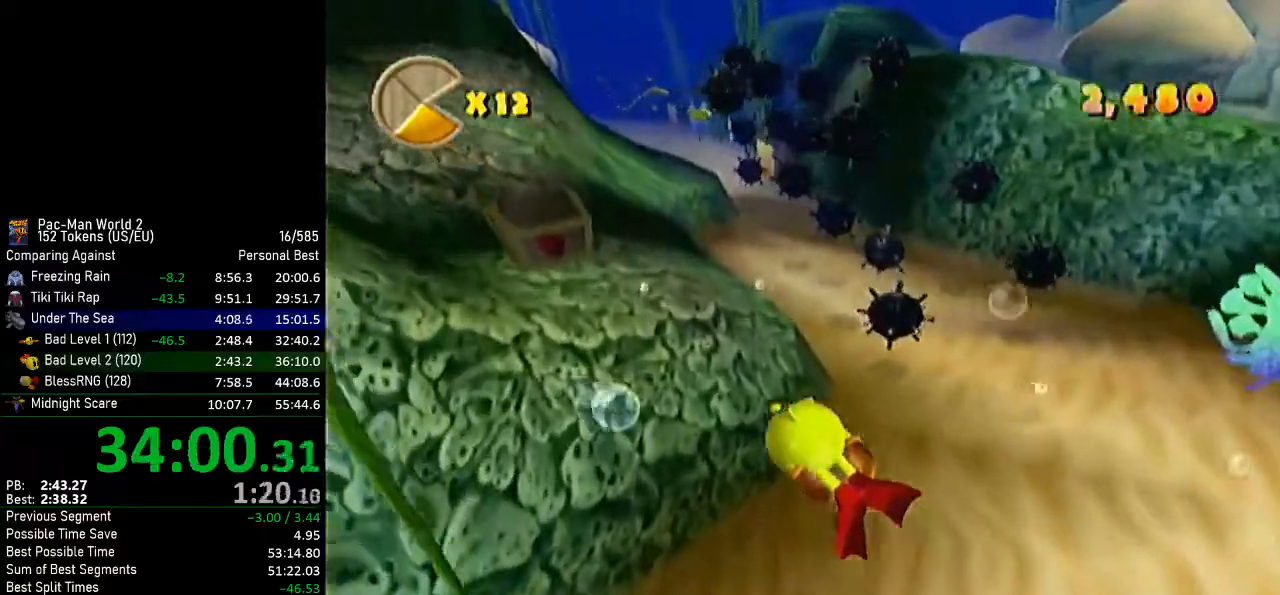
{"buttons": [], "left_stick": "up-right", "events": [[50, "left_stick", "up"], [217, "left_stick", "center"], [367, "left_stick", "up-right"]]}
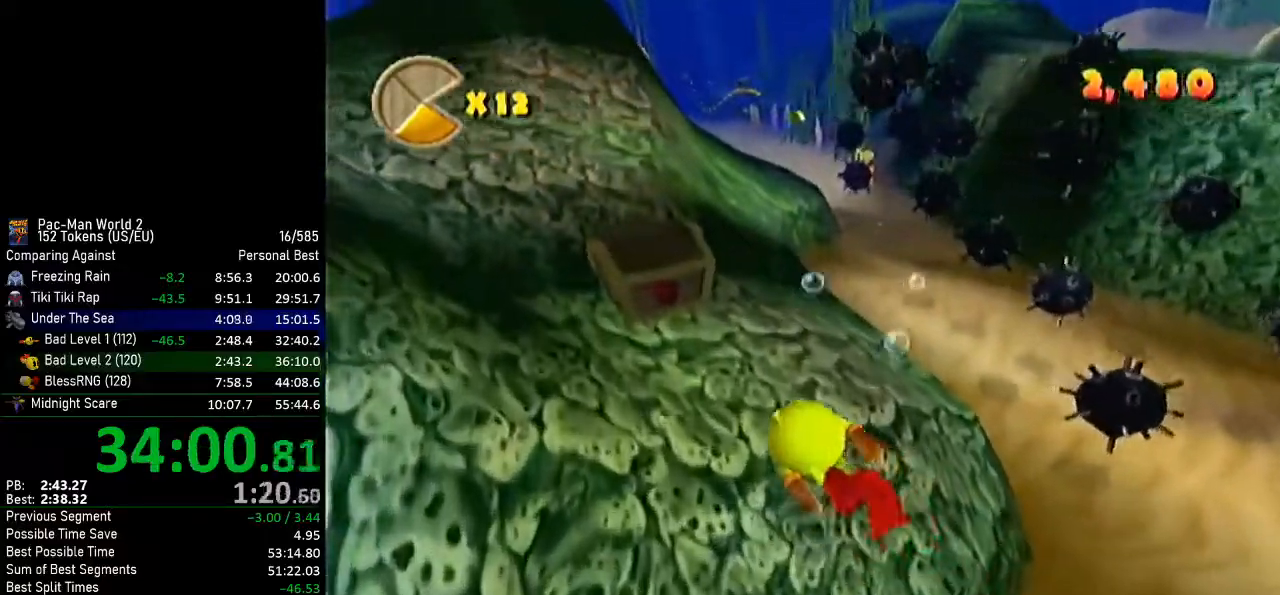
{"buttons": [], "left_stick": "center", "events": [[150, "left_stick", "up"], [334, "left_stick", "left"], [484, "left_stick", "center"]]}
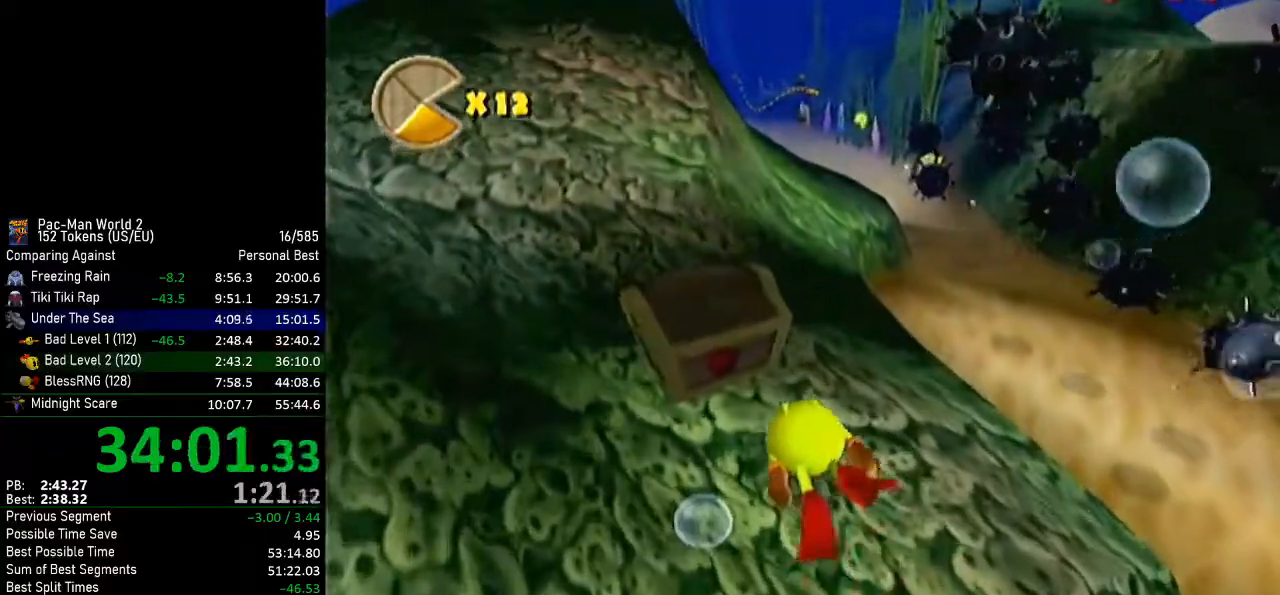
{"buttons": [], "left_stick": "right", "events": [[100, "B", "down"], [167, "B", "up"], [200, "left_stick", "right"]]}
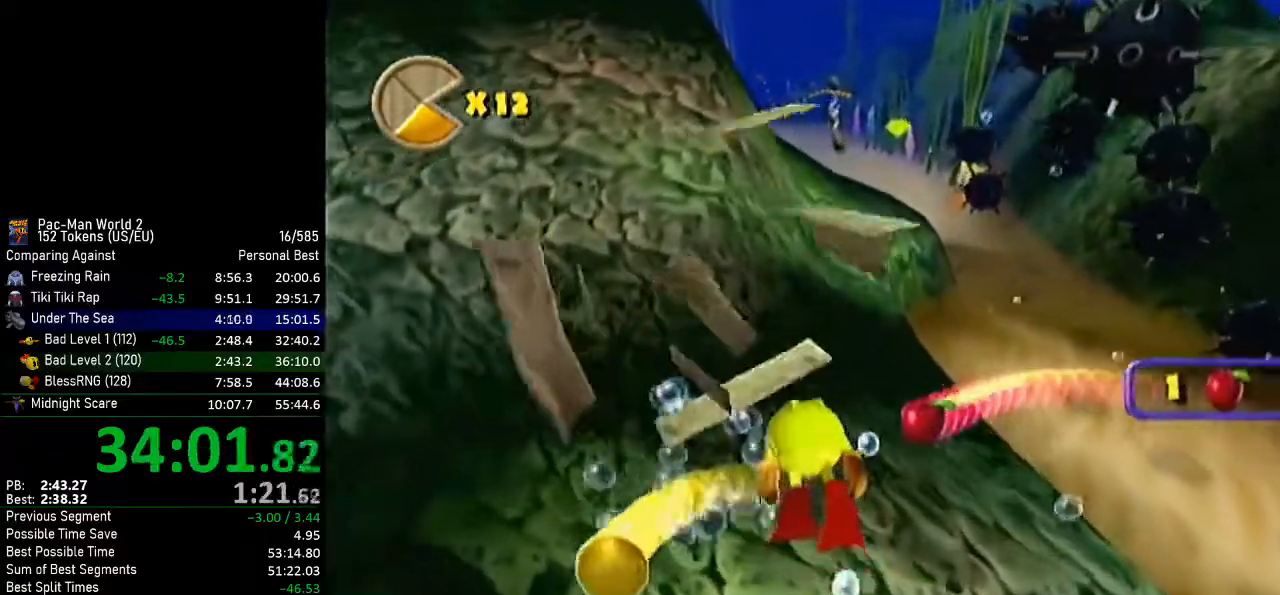
{"buttons": [], "left_stick": "right", "events": []}
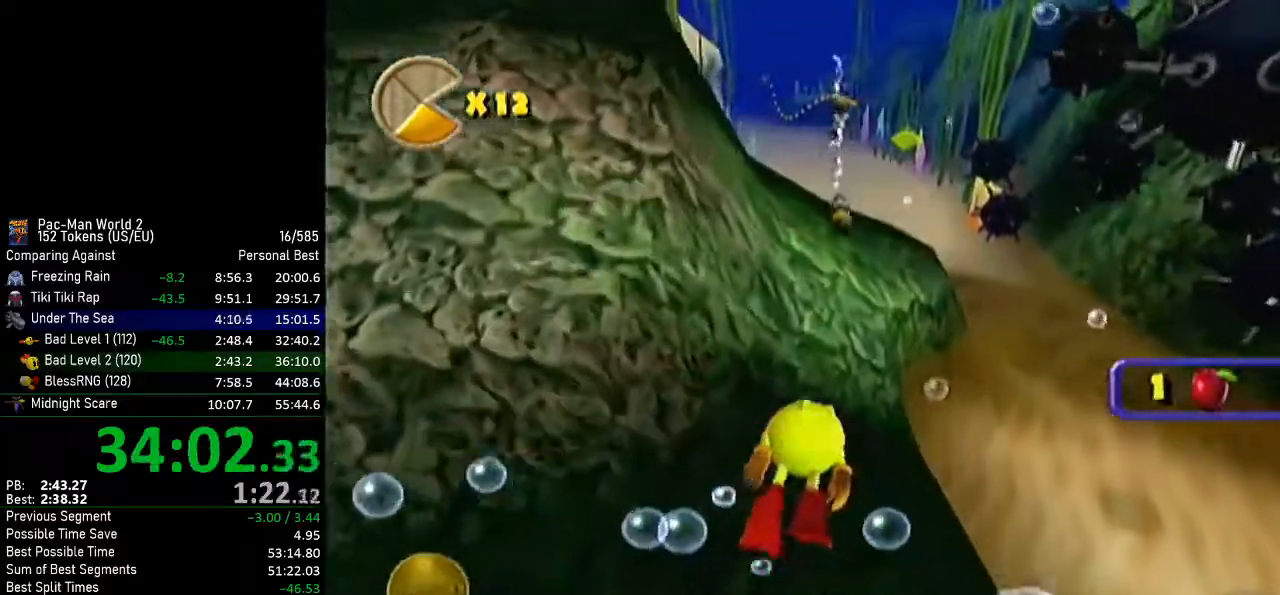
{"buttons": [], "left_stick": "right", "events": [[133, "B", "down"], [200, "B", "up"], [233, "left_stick", "center"], [500, "left_stick", "right"]]}
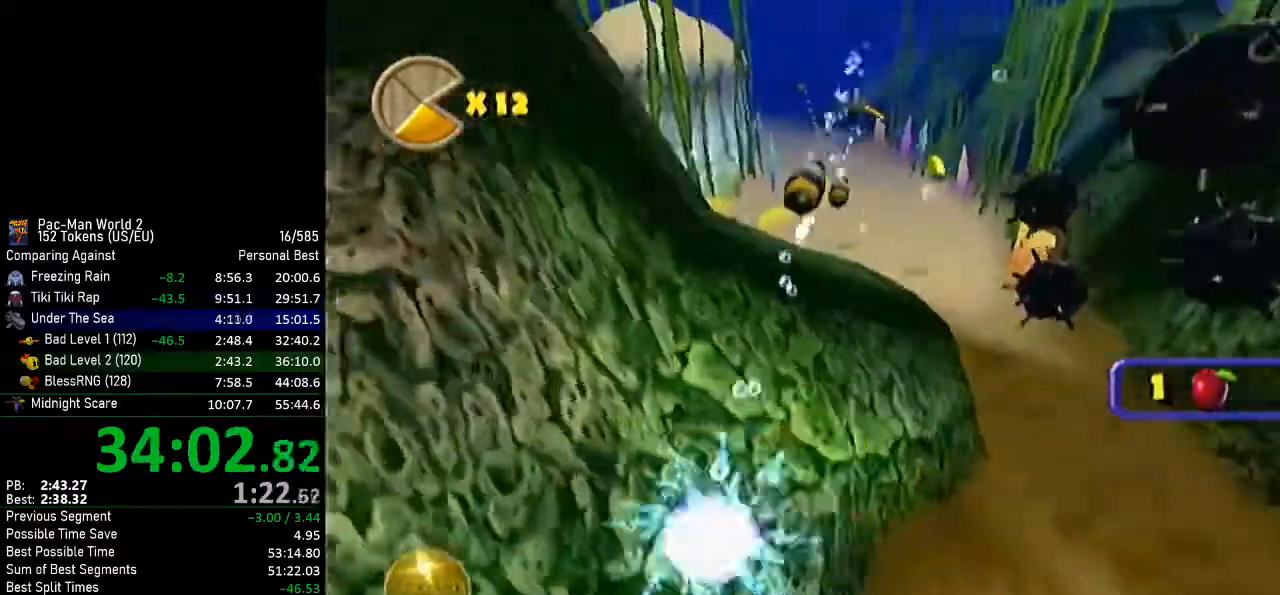
{"buttons": ["B"], "left_stick": "left", "events": [[100, "left_stick", "center"], [351, "left_stick", "up-left"], [434, "left_stick", "center"], [501, "B", "down"], [501, "left_stick", "left"]]}
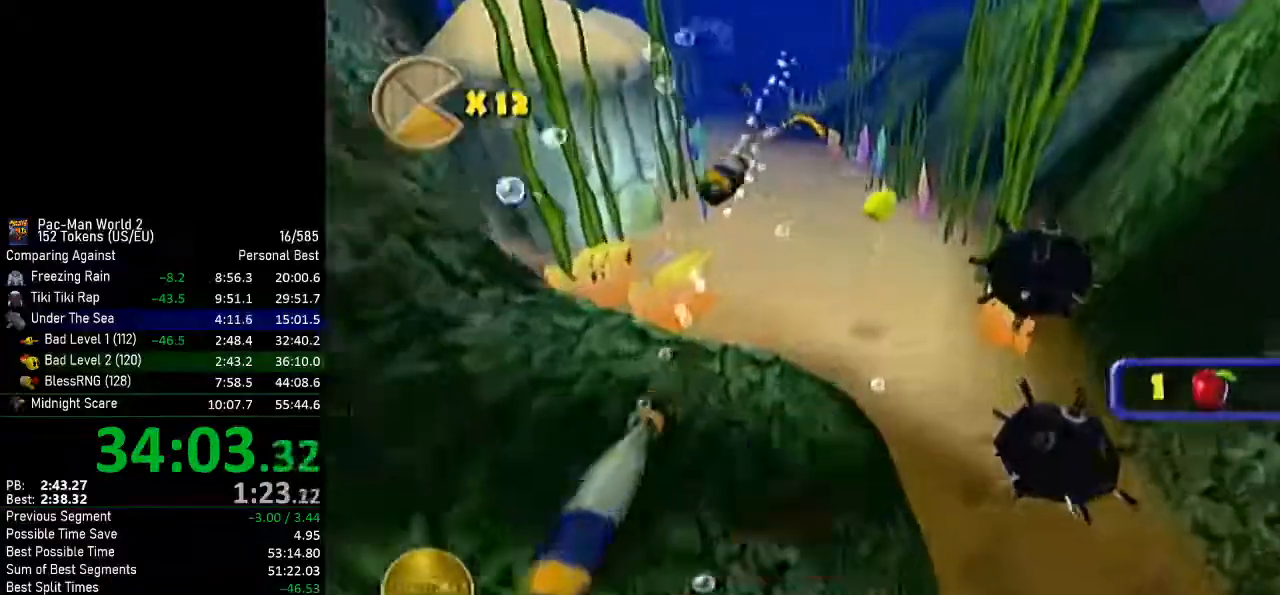
{"buttons": [], "left_stick": "left", "events": [[67, "B", "up"], [100, "left_stick", "down-left"], [133, "B", "down"], [217, "B", "up"], [250, "left_stick", "center"], [283, "B", "down"], [350, "B", "up"], [417, "B", "down"], [500, "B", "up"], [500, "left_stick", "left"]]}
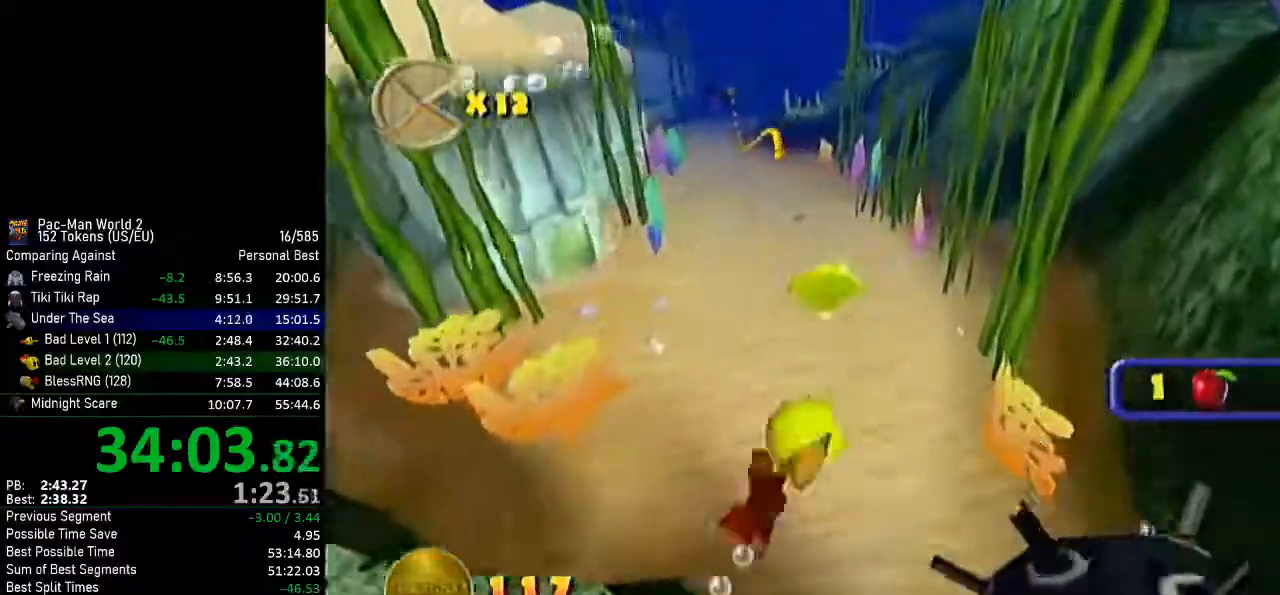
{"buttons": [], "left_stick": "left", "events": [[67, "B", "down"], [184, "B", "up"], [251, "B", "down"], [384, "B", "up"]]}
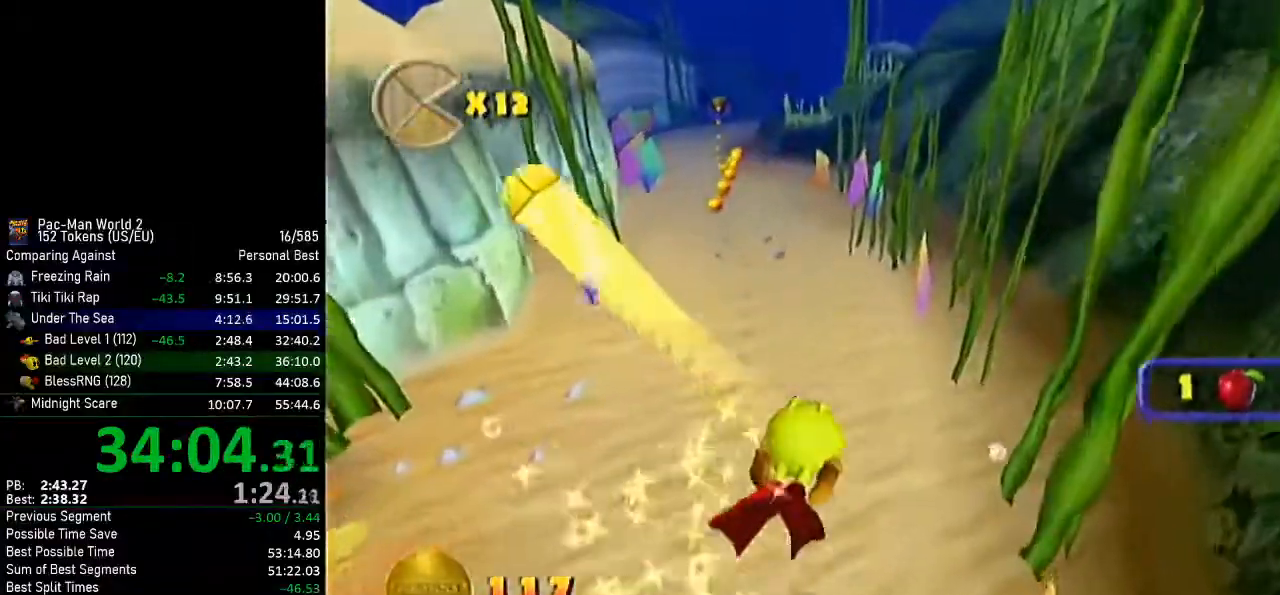
{"buttons": ["B"], "left_stick": "up-right", "events": [[383, "left_stick", "center"], [467, "left_stick", "up-right"], [500, "B", "down"]]}
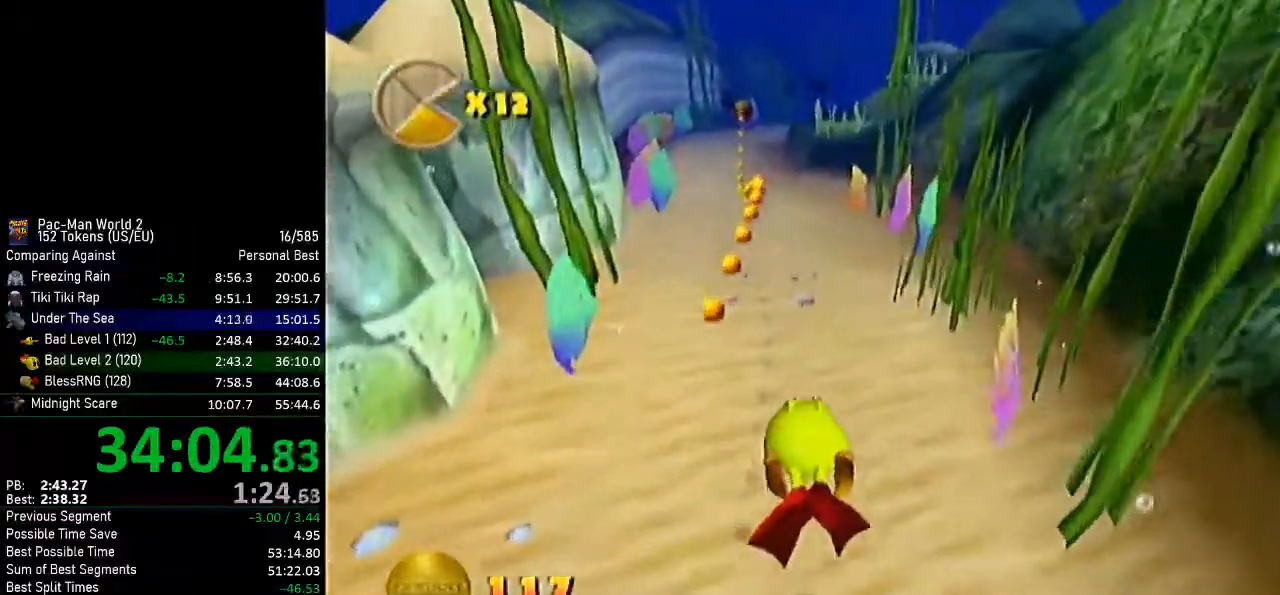
{"buttons": ["B"], "left_stick": "right", "events": [[67, "B", "up"], [84, "left_stick", "center"], [117, "B", "down"], [234, "B", "up"], [284, "B", "down"], [367, "B", "up"], [434, "B", "down"], [467, "left_stick", "right"]]}
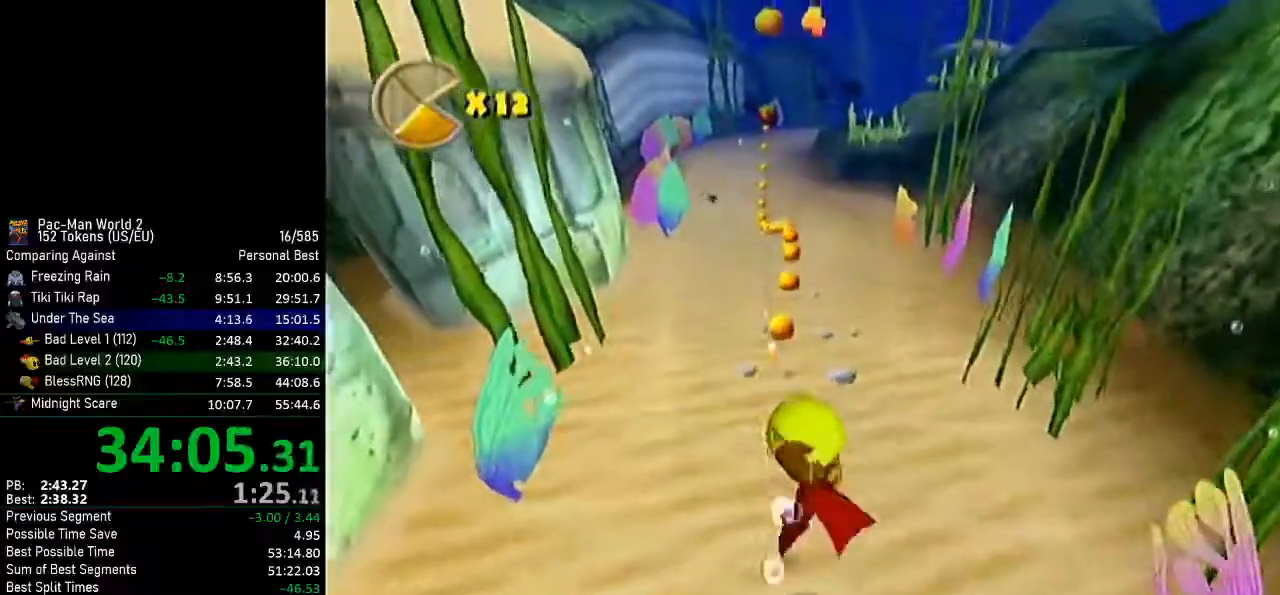
{"buttons": ["B"], "left_stick": "up", "events": [[33, "B", "up"], [100, "B", "down"], [217, "B", "up"], [217, "left_stick", "center"], [283, "B", "down"], [400, "B", "up"], [400, "left_stick", "up"], [467, "B", "down"]]}
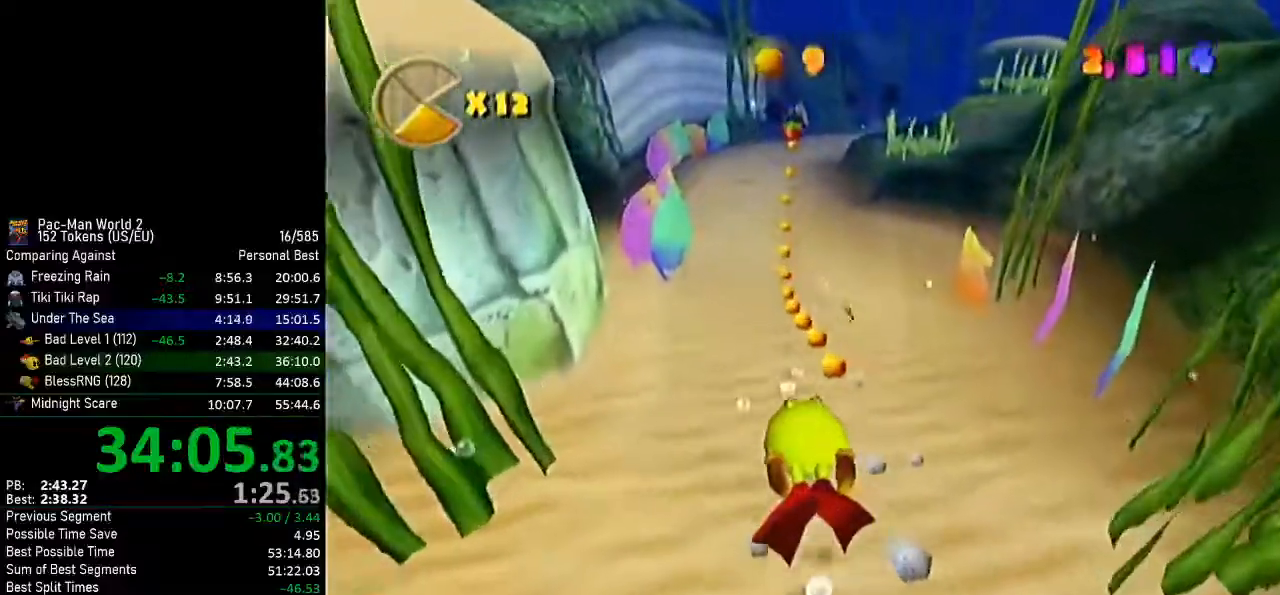
{"buttons": ["B"], "left_stick": "down-right", "events": [[67, "B", "up"], [67, "left_stick", "center"], [150, "B", "down"], [200, "left_stick", "down-right"], [251, "B", "up"], [317, "B", "down"], [451, "B", "up"], [501, "B", "down"]]}
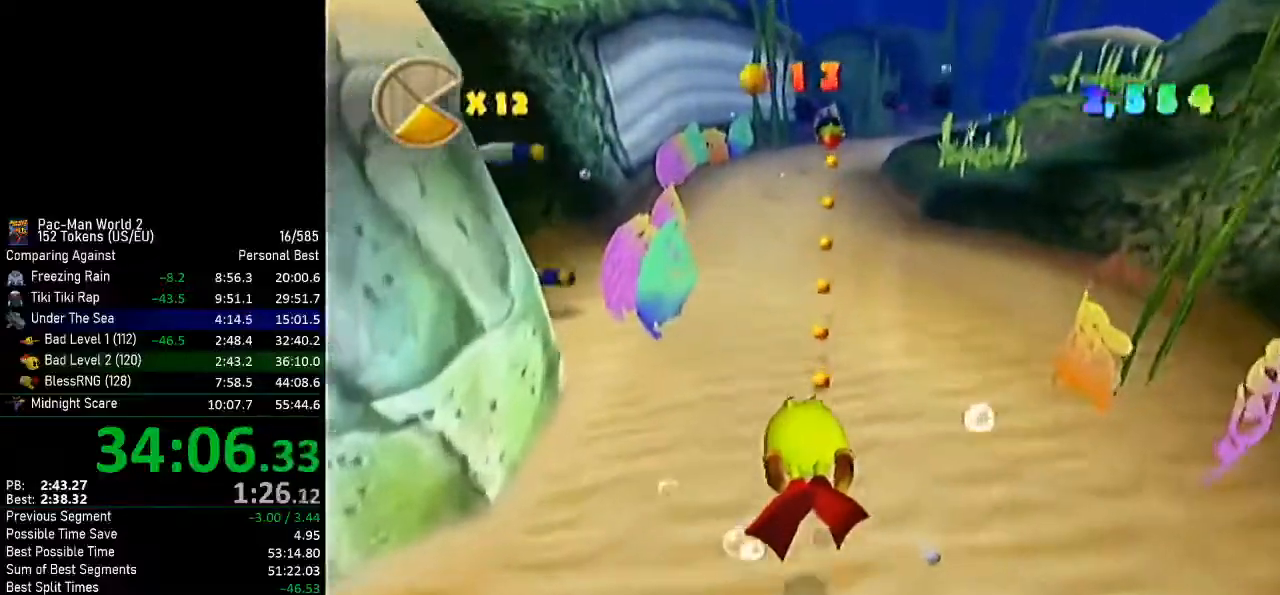
{"buttons": ["B"], "left_stick": "up", "events": [[67, "left_stick", "center"], [133, "B", "up"], [183, "B", "down"], [250, "B", "up"], [317, "B", "down"], [400, "B", "up"], [467, "B", "down"], [467, "left_stick", "up"]]}
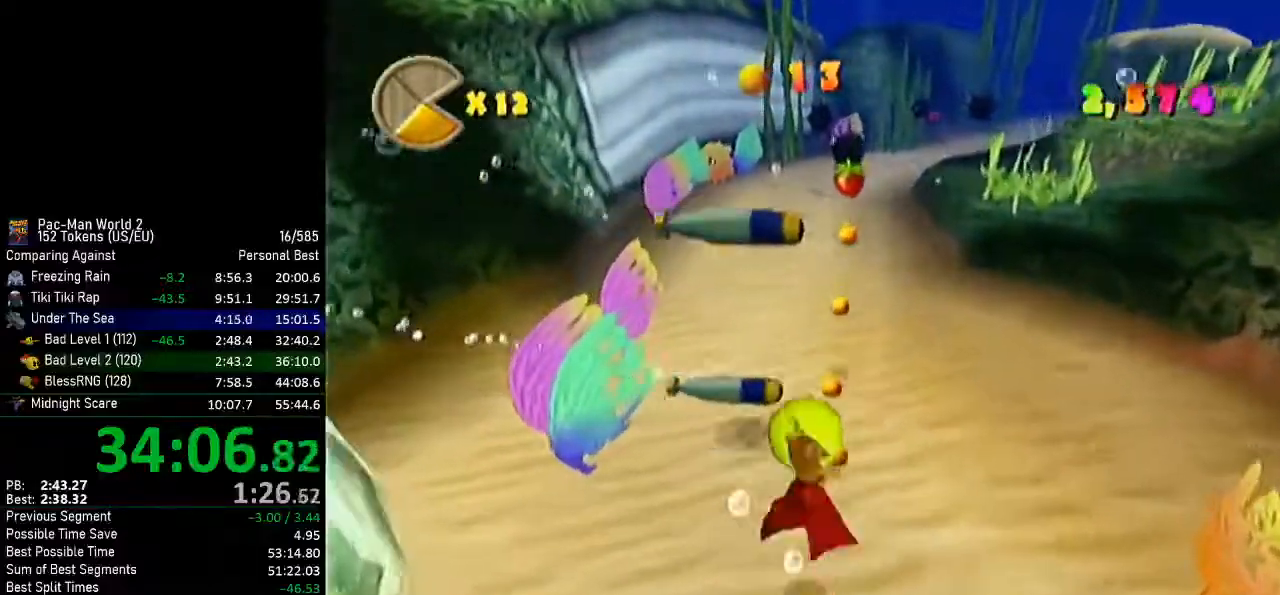
{"buttons": [], "left_stick": "center", "events": [[67, "B", "up"], [117, "B", "down"], [217, "B", "up"], [317, "B", "down"], [434, "B", "up"], [434, "left_stick", "center"]]}
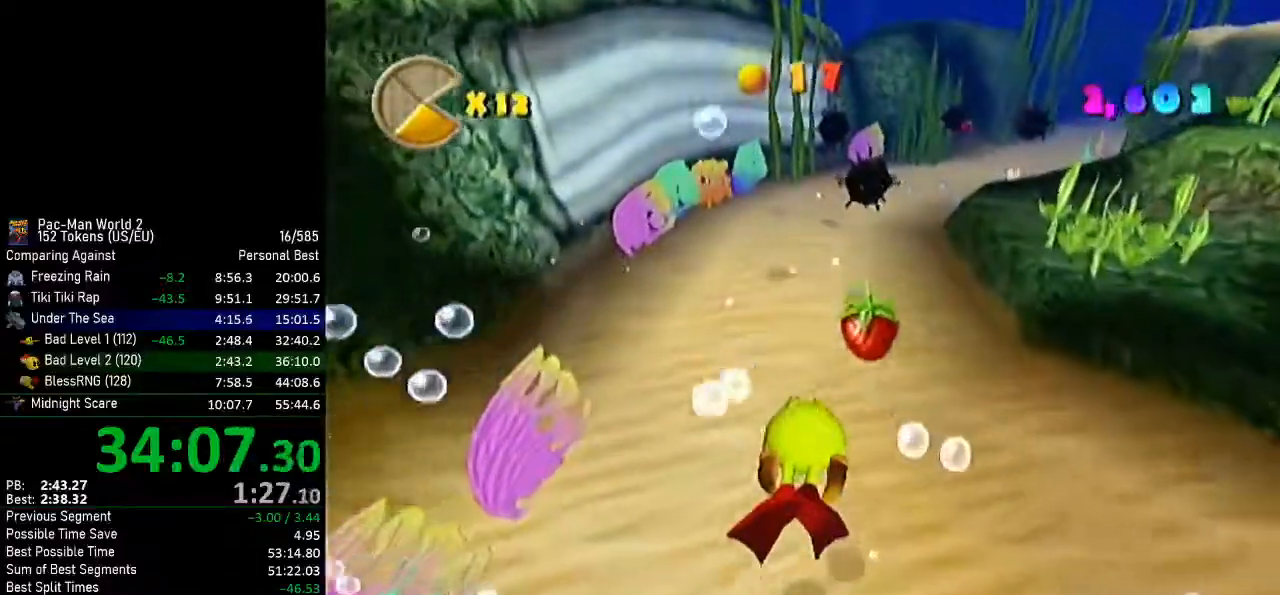
{"buttons": [], "left_stick": "up-right", "events": [[17, "B", "down"], [100, "B", "up"], [134, "left_stick", "up"], [200, "B", "down"], [300, "B", "up"], [300, "left_stick", "center"], [367, "B", "down"], [417, "left_stick", "up-right"], [451, "B", "up"]]}
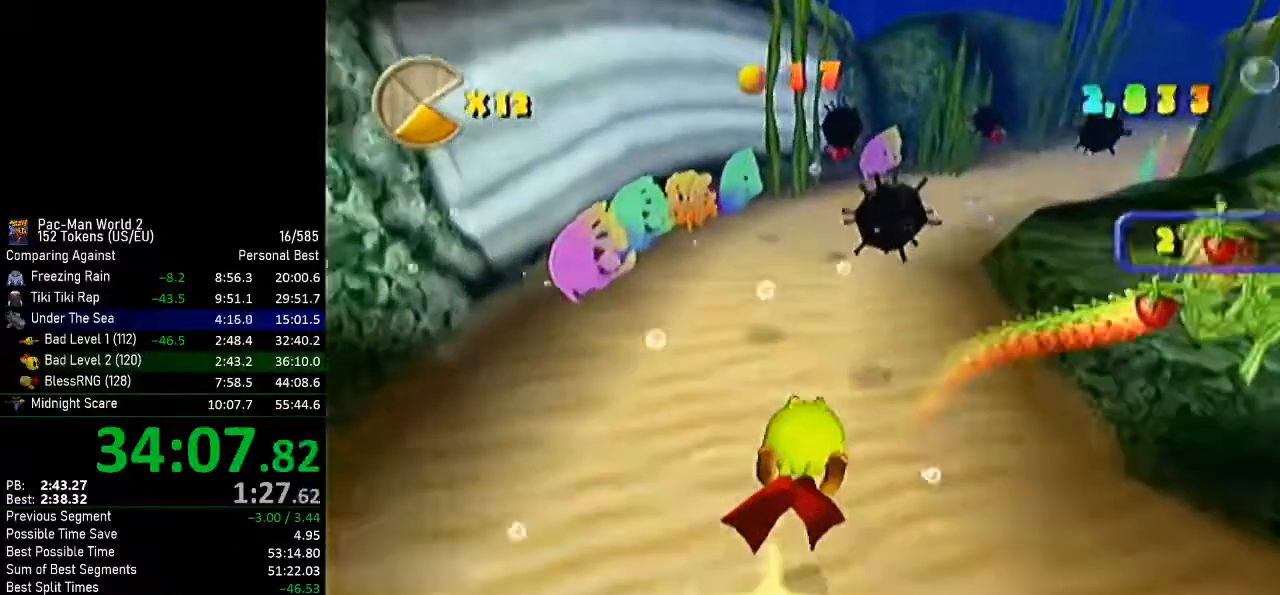
{"buttons": ["B"], "left_stick": "center", "events": [[16, "B", "down"], [50, "left_stick", "center"], [116, "B", "up"], [183, "B", "down"], [267, "B", "up"], [333, "B", "down"], [383, "B", "up"], [467, "B", "down"]]}
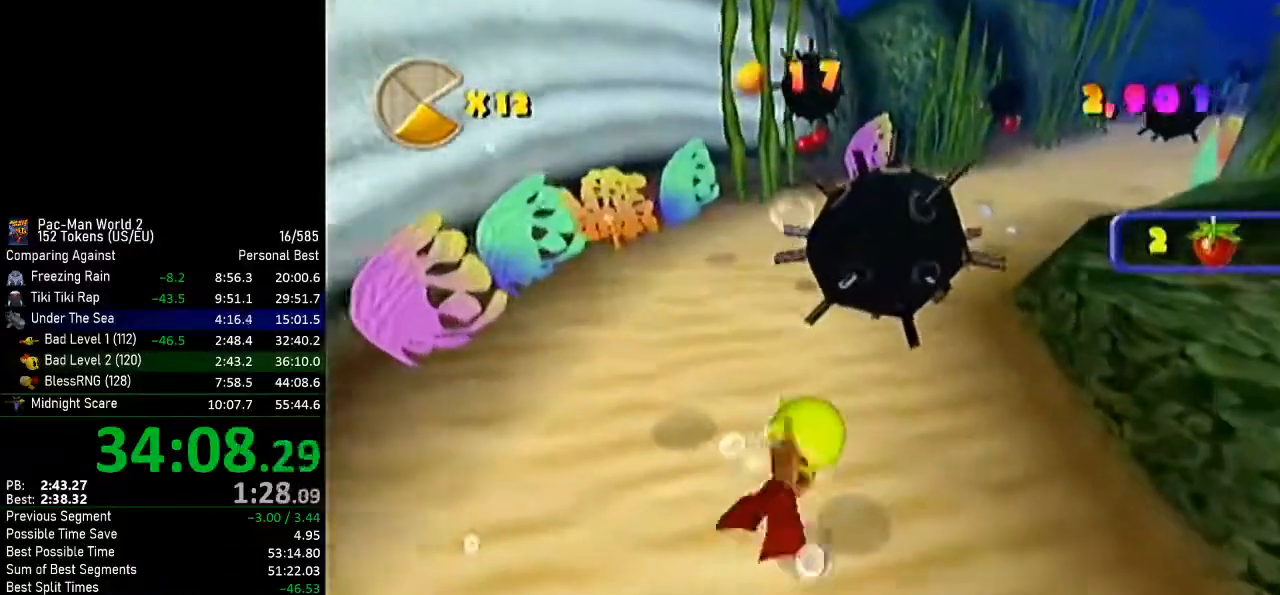
{"buttons": [], "left_stick": "down-right", "events": [[17, "left_stick", "right"], [50, "B", "up"], [134, "left_stick", "down-right"], [150, "B", "down"], [250, "B", "up"], [334, "B", "down"], [451, "B", "up"]]}
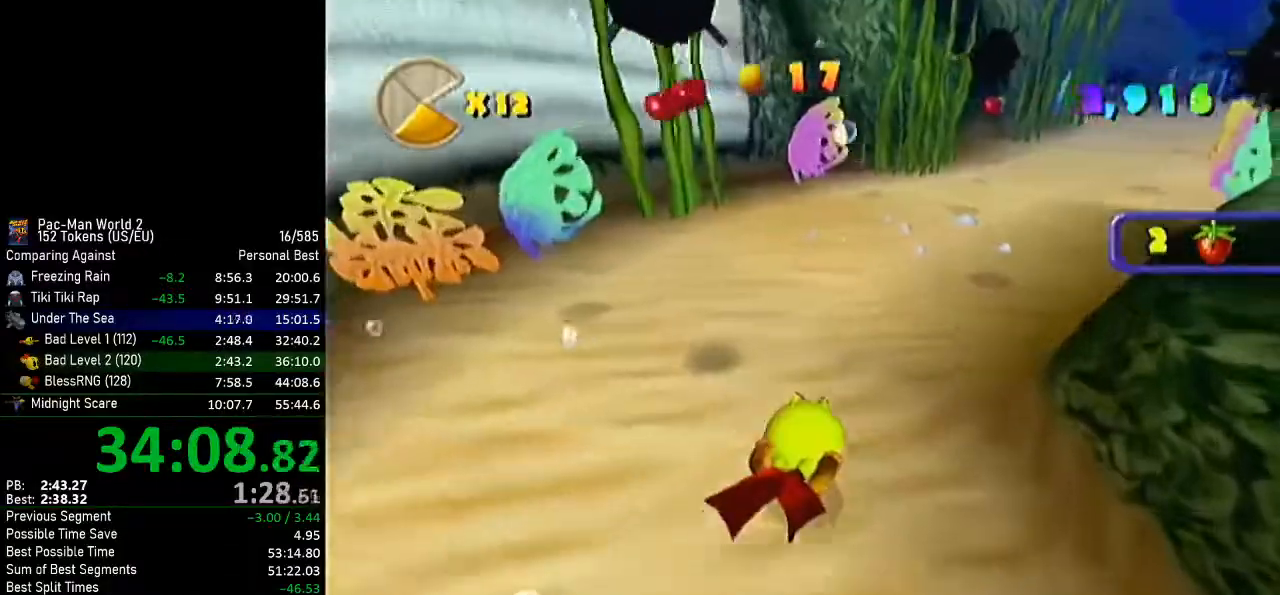
{"buttons": [], "left_stick": "center", "events": [[16, "B", "down"], [50, "left_stick", "center"], [116, "B", "up"], [200, "B", "down"], [233, "left_stick", "up-left"], [300, "B", "up"], [367, "B", "down"], [383, "left_stick", "center"], [450, "B", "up"]]}
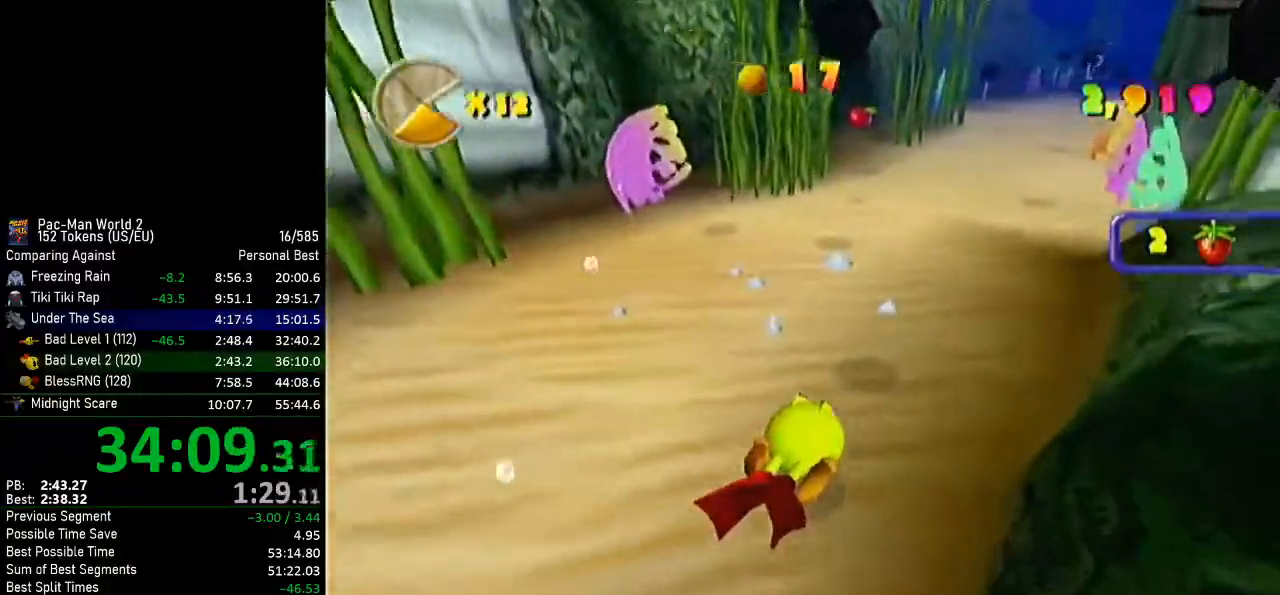
{"buttons": ["B"], "left_stick": "center", "events": [[17, "B", "down"], [33, "B", "up"], [100, "B", "down"], [167, "B", "up"], [234, "B", "down"], [267, "B", "up"], [317, "B", "down"], [384, "B", "up"], [451, "B", "down"]]}
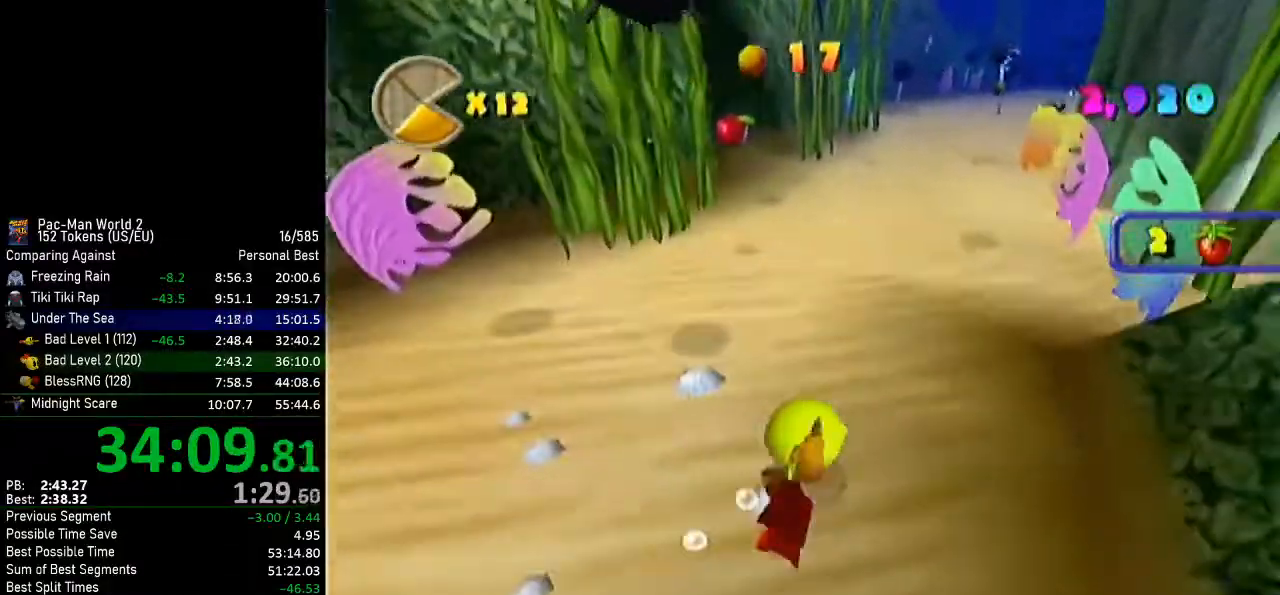
{"buttons": ["B"], "left_stick": "center", "events": [[16, "B", "up"], [100, "B", "down"], [200, "B", "up"], [250, "B", "down"], [383, "B", "up"], [450, "B", "down"]]}
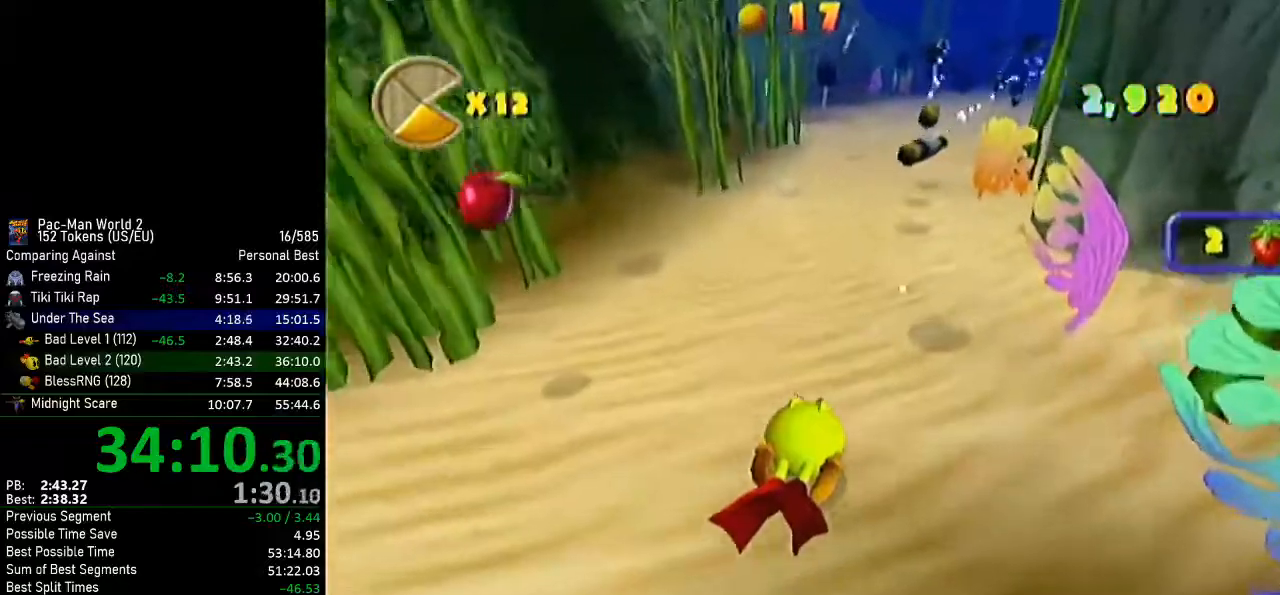
{"buttons": [], "left_stick": "center", "events": [[33, "B", "up"], [33, "left_stick", "up-left"], [100, "B", "down"], [234, "B", "up"], [234, "left_stick", "center"], [284, "B", "down"], [350, "B", "up"], [417, "B", "down"], [484, "B", "up"]]}
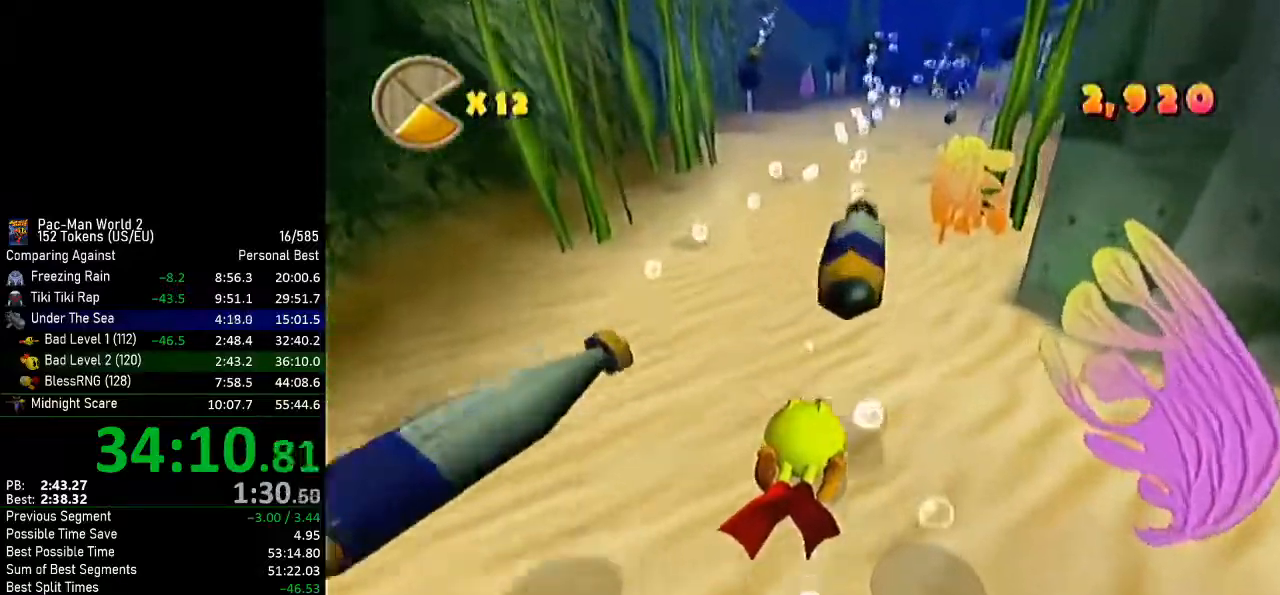
{"buttons": ["B"], "left_stick": "center", "events": [[50, "B", "down"], [50, "left_stick", "left"], [100, "B", "up"], [166, "B", "down"], [166, "left_stick", "center"], [233, "B", "up"], [283, "B", "down"], [383, "B", "up"], [450, "B", "down"]]}
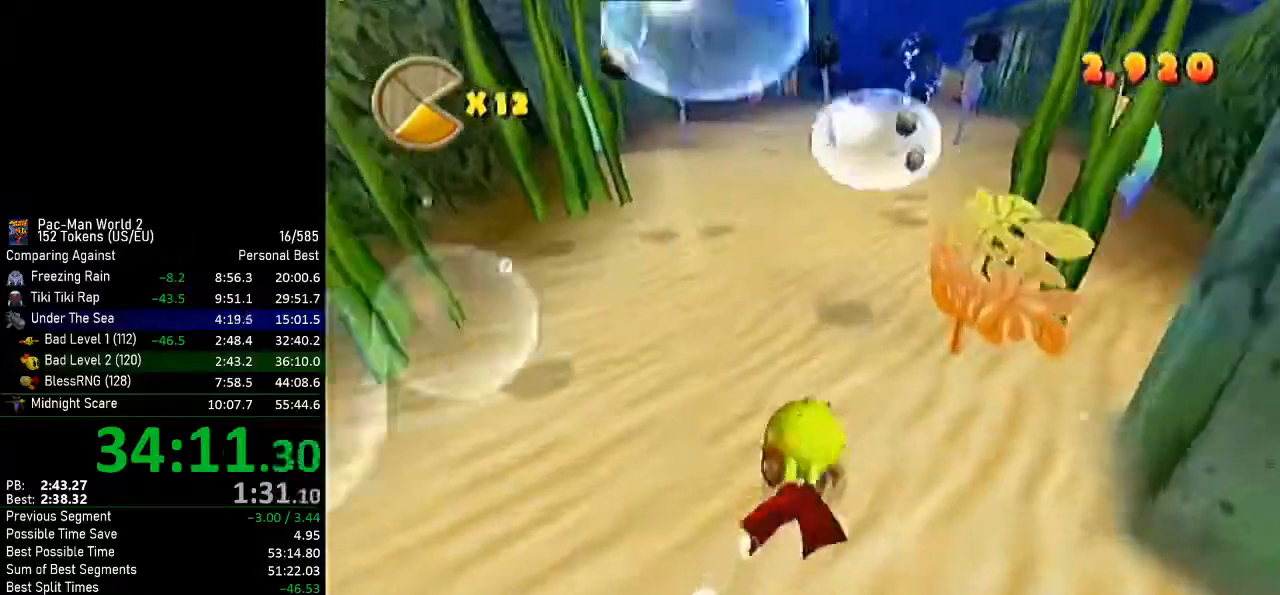
{"buttons": ["B"], "left_stick": "center", "events": [[33, "B", "up"], [100, "B", "down"], [200, "B", "up"], [317, "B", "down"], [384, "B", "up"], [451, "B", "down"]]}